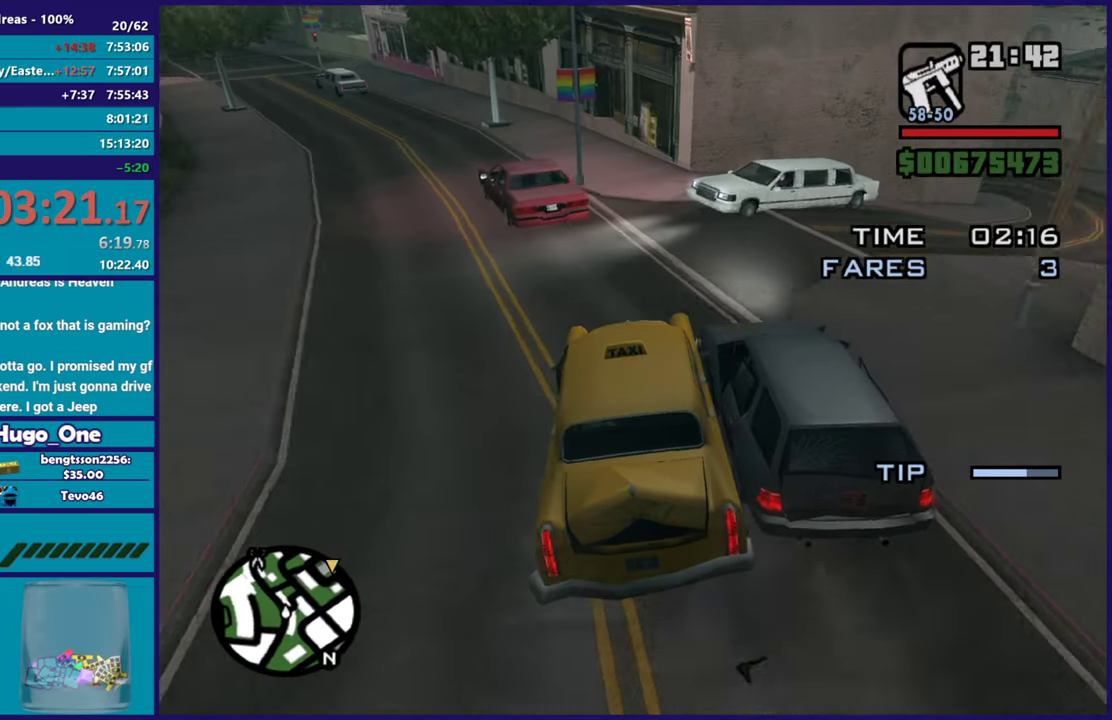
Gameplay with a controller (Xbox layout); each line is a JSON object with the inputs held at the frame after it. "events" lists button and stick changes between this image and that frame as [ms after this image, input, new state], when the widget could be followed in between.
{"buttons": [], "left_stick": "down-left", "right_stick": "center", "events": [[151, "R2", "up"], [368, "right_stick", "down"], [451, "left_stick", "left"], [451, "right_stick", "center"], [501, "left_stick", "down-left"]]}
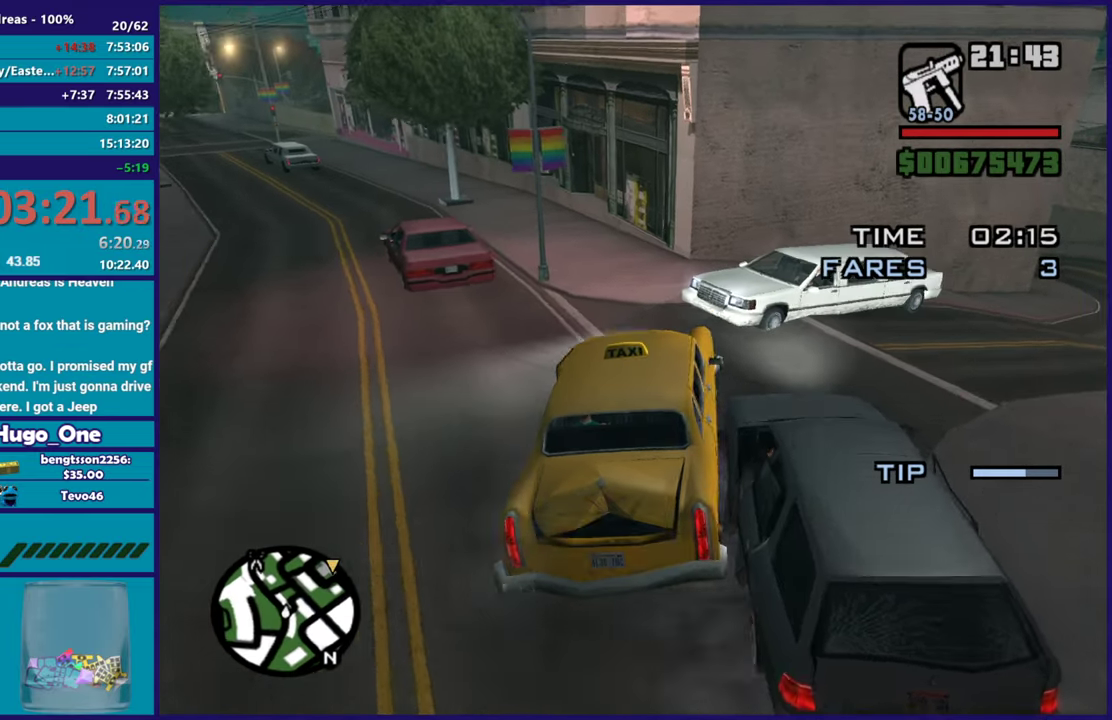
{"buttons": [], "left_stick": "down-right", "right_stick": "down-right", "events": [[267, "left_stick", "down-right"], [317, "right_stick", "down"], [467, "right_stick", "down-right"]]}
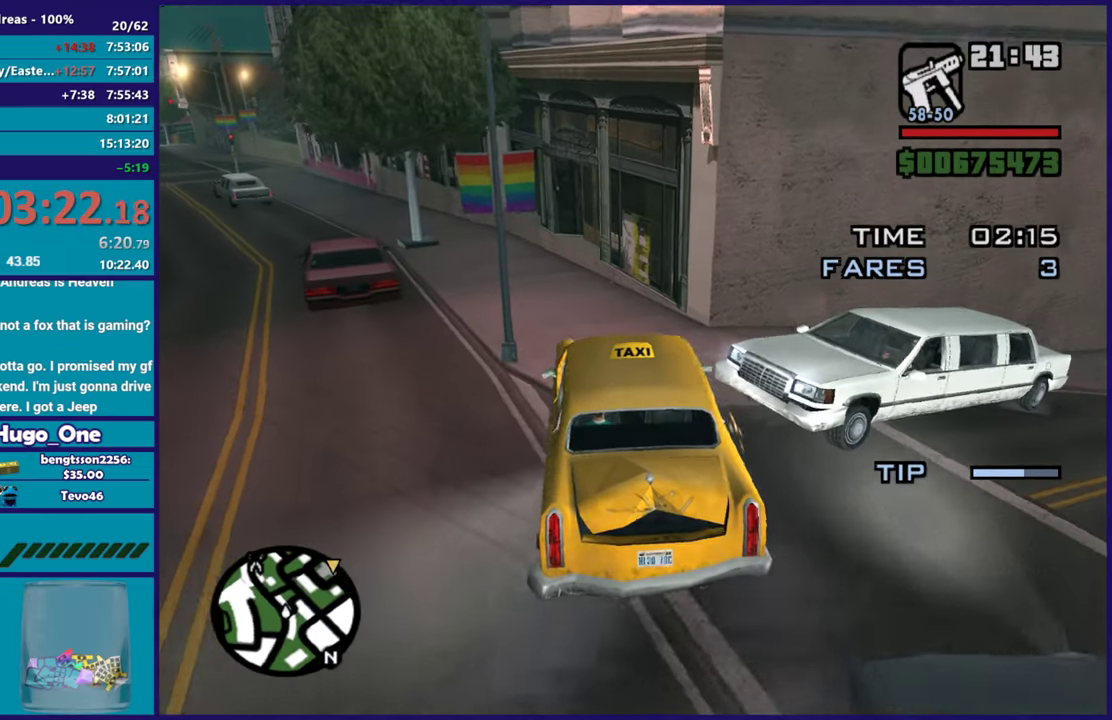
{"buttons": [], "left_stick": "right", "right_stick": "down-right", "events": [[84, "right_stick", "down"], [117, "left_stick", "right"], [201, "right_stick", "down-right"]]}
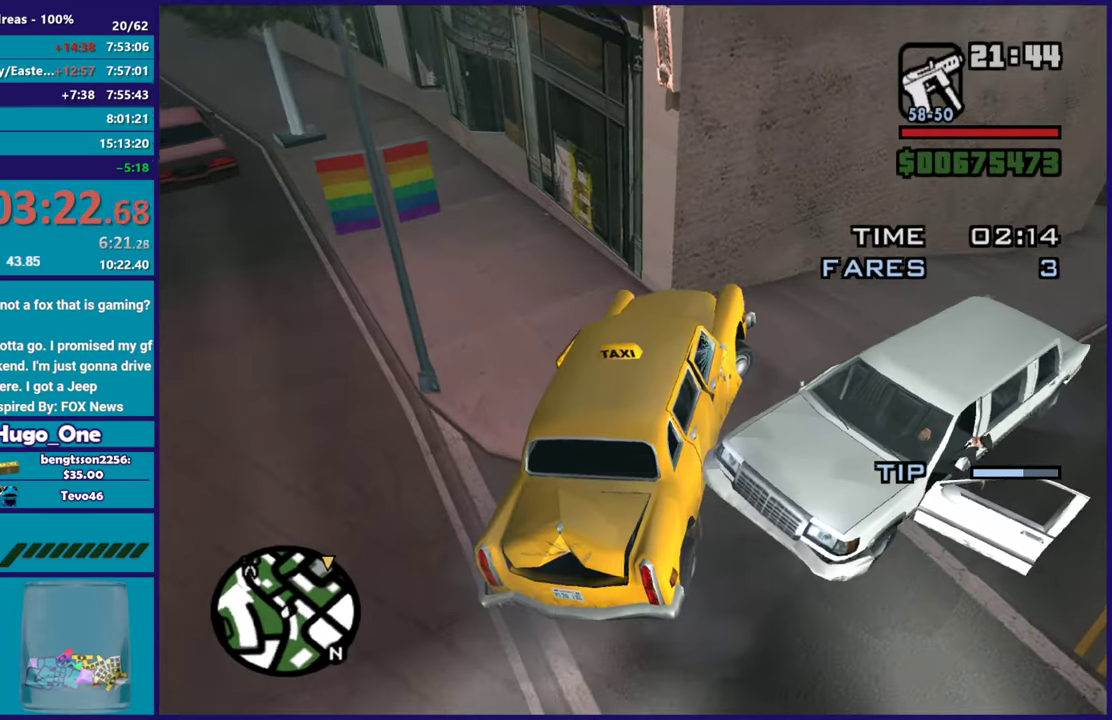
{"buttons": ["R2"], "left_stick": "right", "right_stick": "up-right", "events": [[17, "R2", "down"], [200, "right_stick", "right"], [250, "right_stick", "up-right"]]}
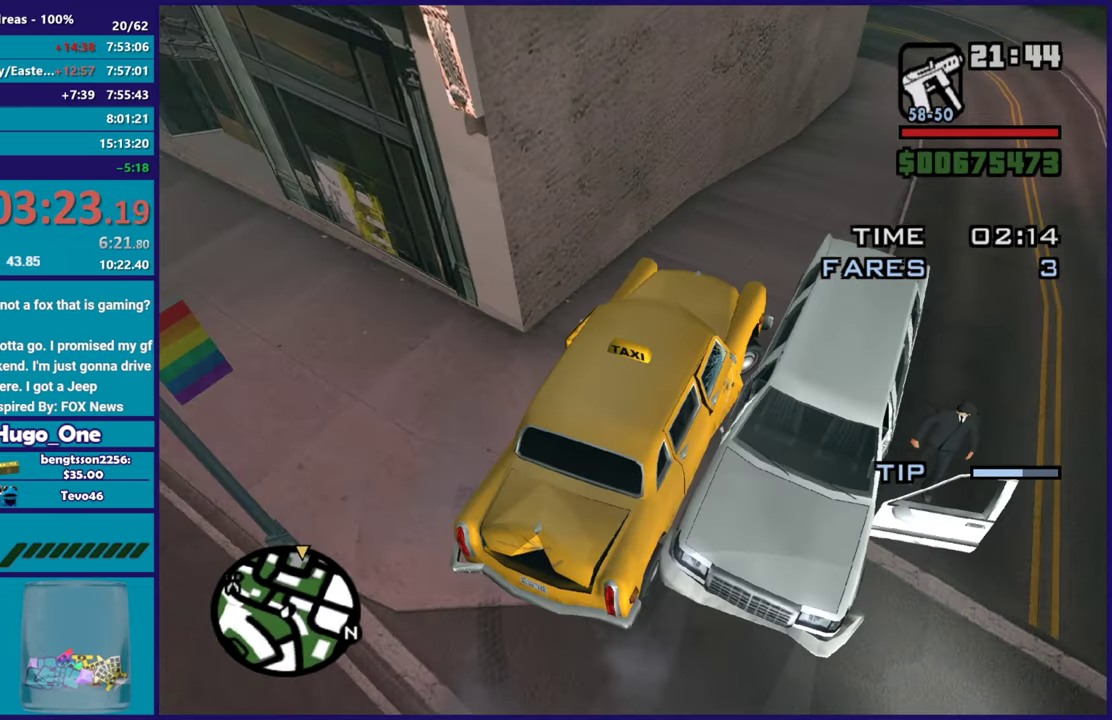
{"buttons": ["R2"], "left_stick": "right", "right_stick": "down-left"}
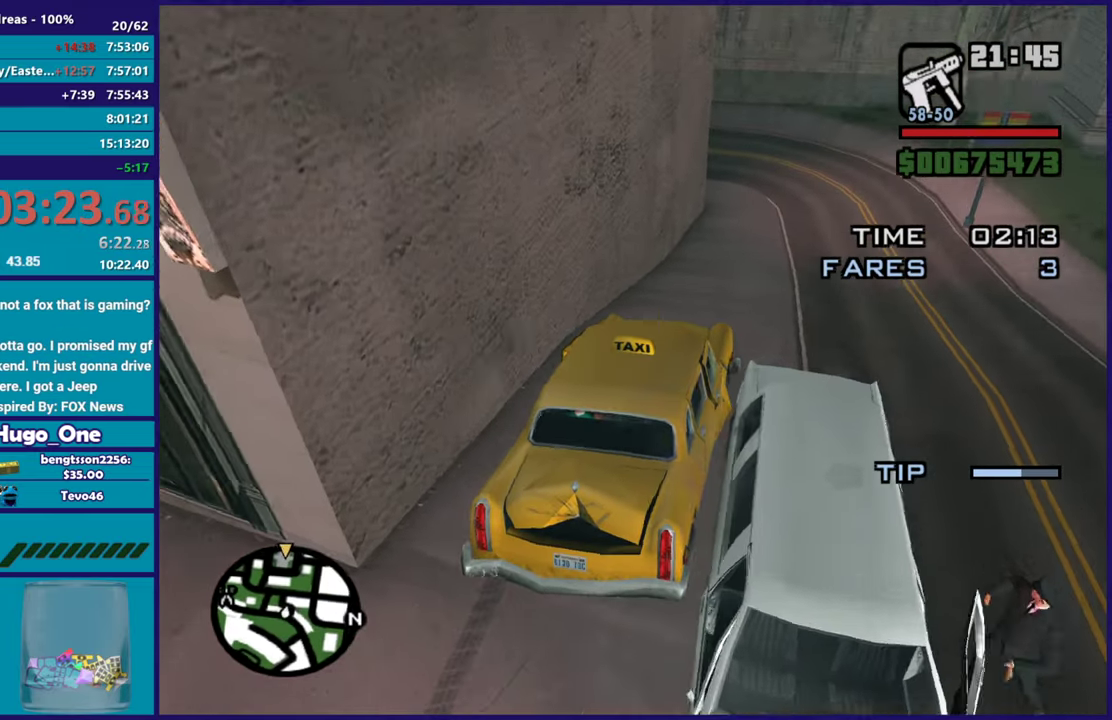
{"buttons": ["R2"], "left_stick": "center", "right_stick": "down-left"}
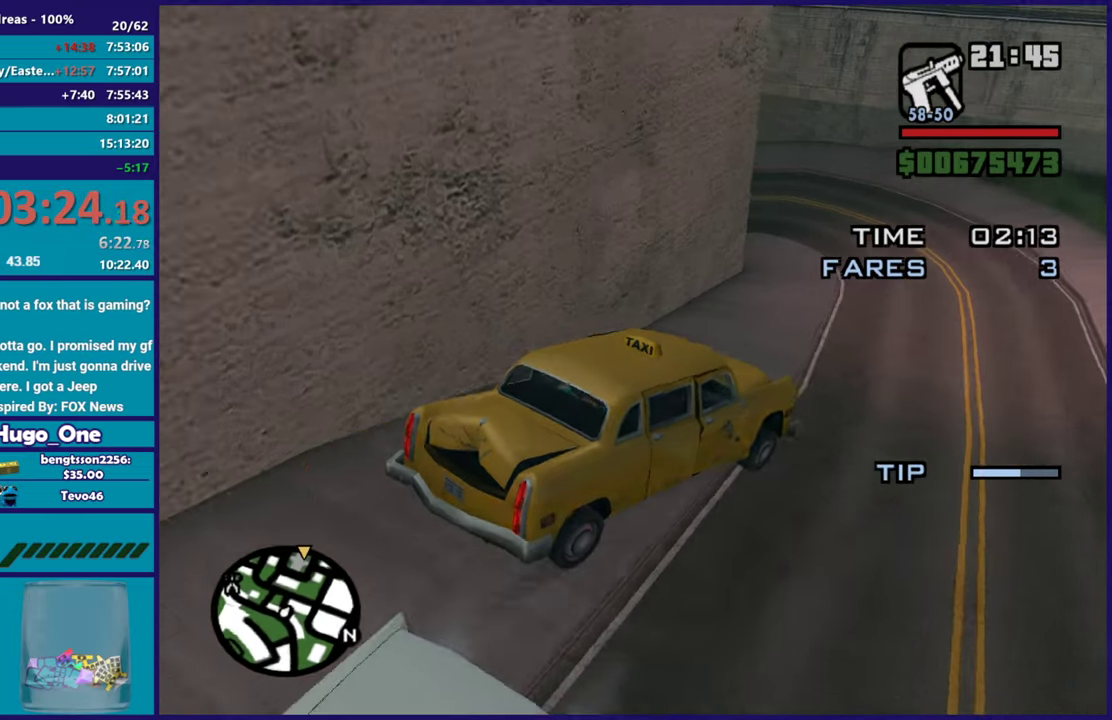
{"buttons": [], "left_stick": "left", "right_stick": "down-left", "events": [[117, "left_stick", "left"], [234, "right_stick", "left"], [501, "R2", "up"], [501, "right_stick", "down-left"]]}
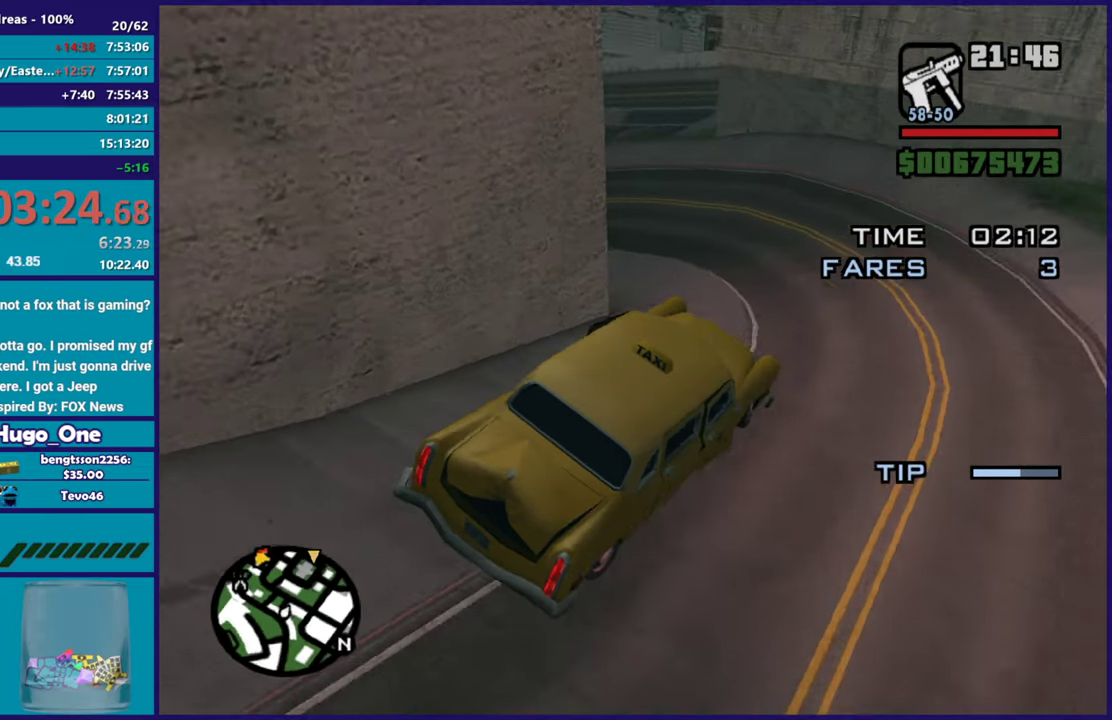
{"buttons": [], "left_stick": "left", "right_stick": "center", "events": [[267, "right_stick", "left"], [300, "R2", "down"], [450, "R2", "up"], [467, "right_stick", "center"]]}
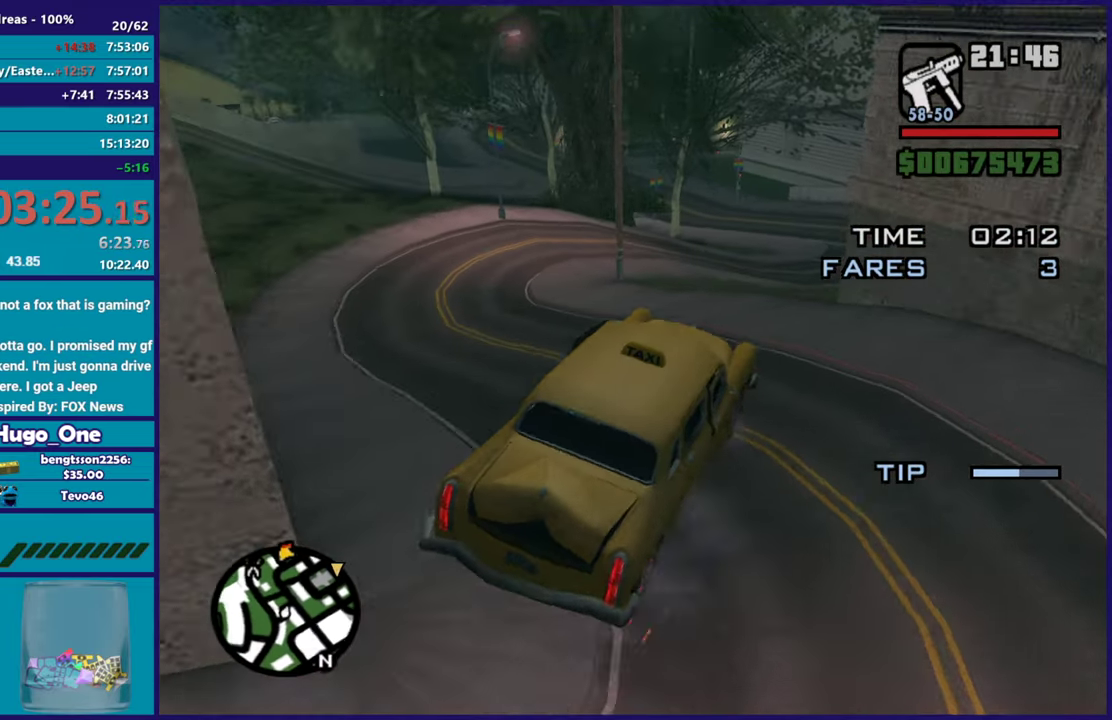
{"buttons": ["R2"], "left_stick": "right", "right_stick": "center", "events": [[217, "left_stick", "right"], [250, "R2", "down"], [267, "right_stick", "down-left"], [317, "right_stick", "center"]]}
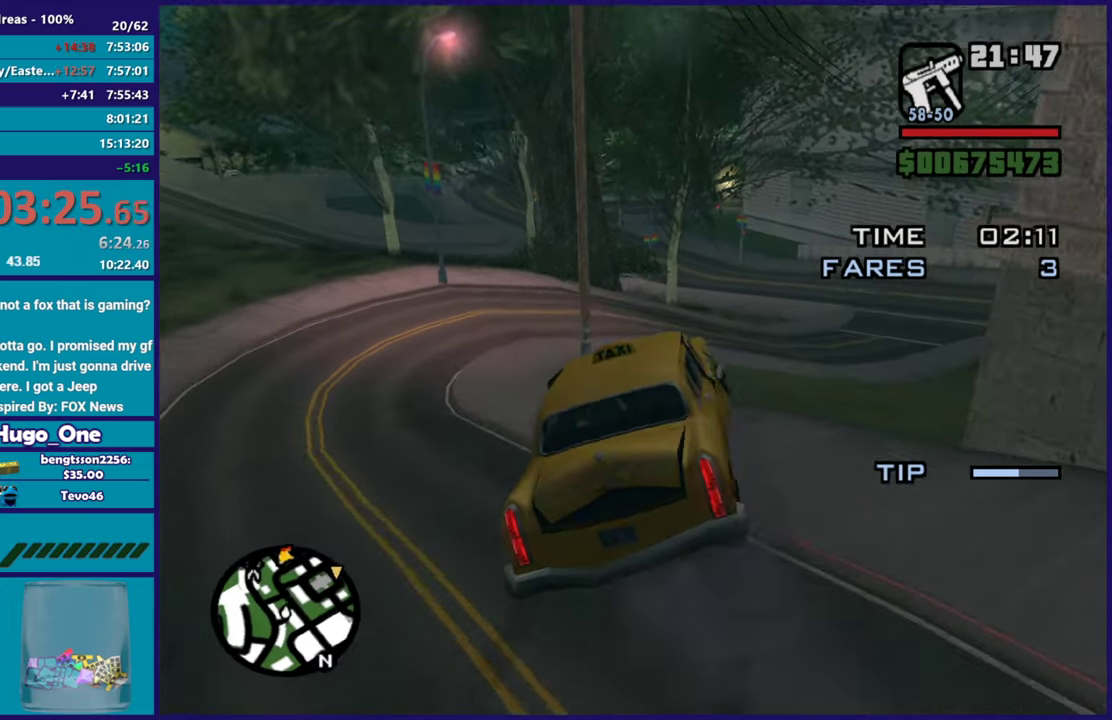
{"buttons": ["R2"], "left_stick": "center", "right_stick": "center", "events": [[17, "right_stick", "down"], [84, "right_stick", "center"], [217, "left_stick", "left"], [317, "left_stick", "down-left"], [501, "left_stick", "center"]]}
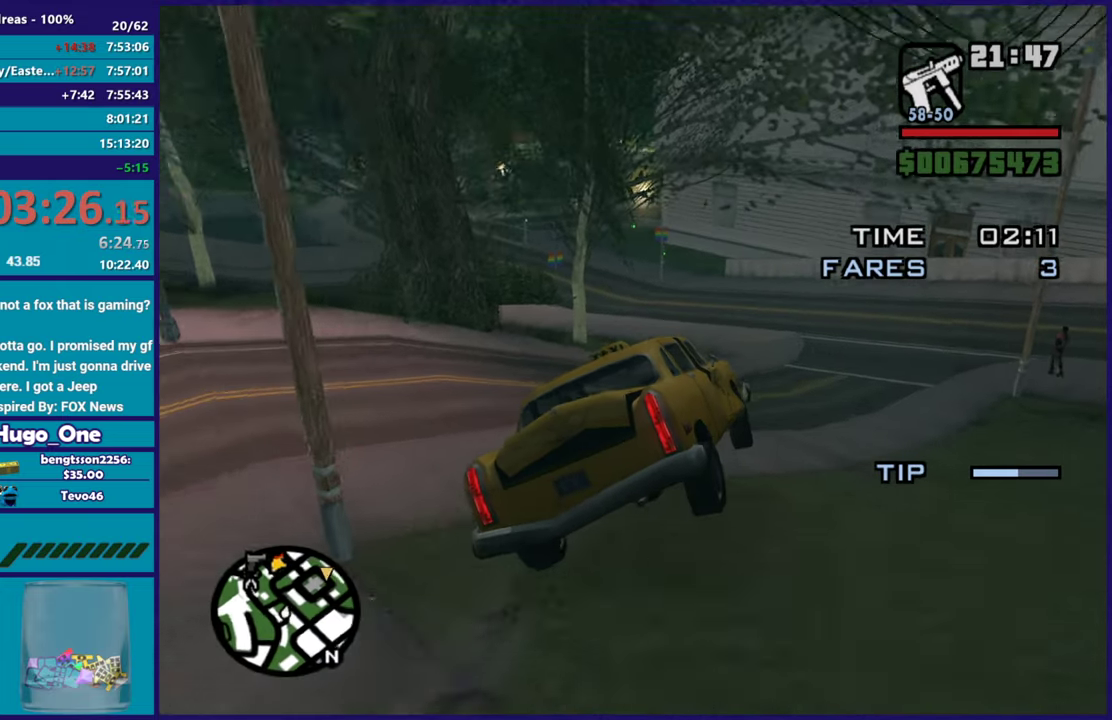
{"buttons": [], "left_stick": "left", "right_stick": "down", "events": [[83, "left_stick", "right"], [233, "right_stick", "down"], [333, "R2", "up"], [367, "left_stick", "left"], [367, "right_stick", "down-right"], [450, "right_stick", "down"]]}
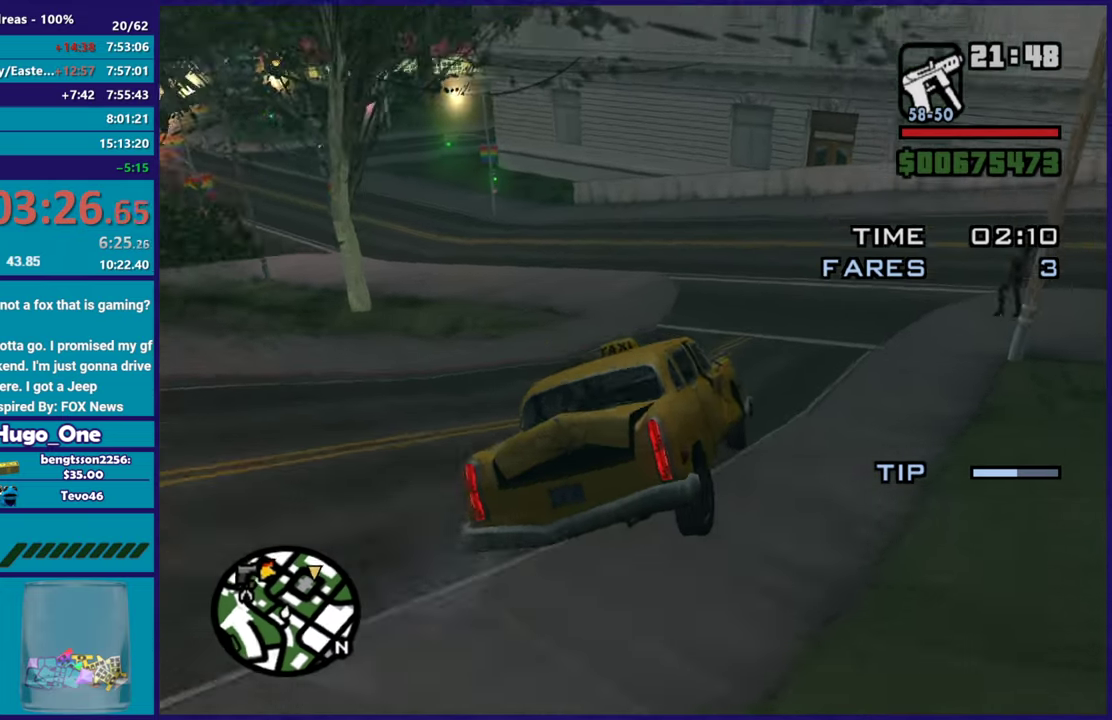
{"buttons": ["R2"], "left_stick": "left", "right_stick": "left", "events": [[50, "R2", "down"], [67, "right_stick", "center"], [134, "left_stick", "up-left"], [217, "left_stick", "left"], [467, "right_stick", "left"]]}
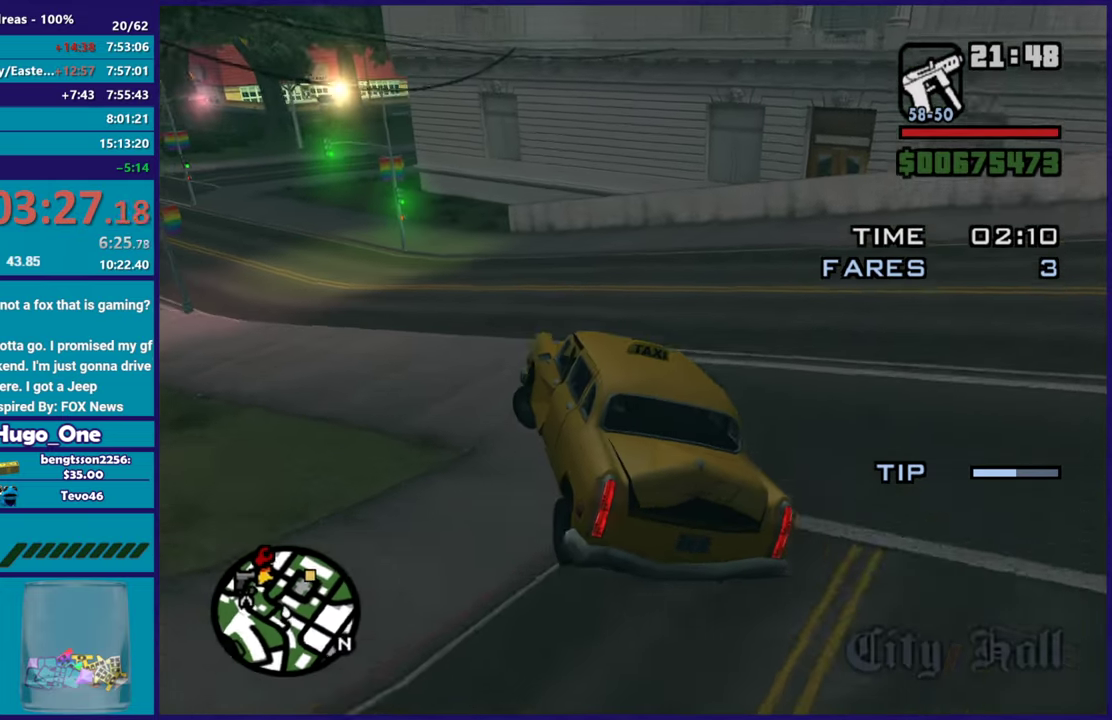
{"buttons": ["R2"], "left_stick": "left", "right_stick": "up-left", "events": [[50, "R2", "up"], [150, "left_stick", "down-left"], [183, "right_stick", "center"], [217, "R2", "down"], [267, "left_stick", "down-right"], [267, "right_stick", "down-left"], [367, "right_stick", "left"], [417, "left_stick", "left"], [417, "right_stick", "up-left"]]}
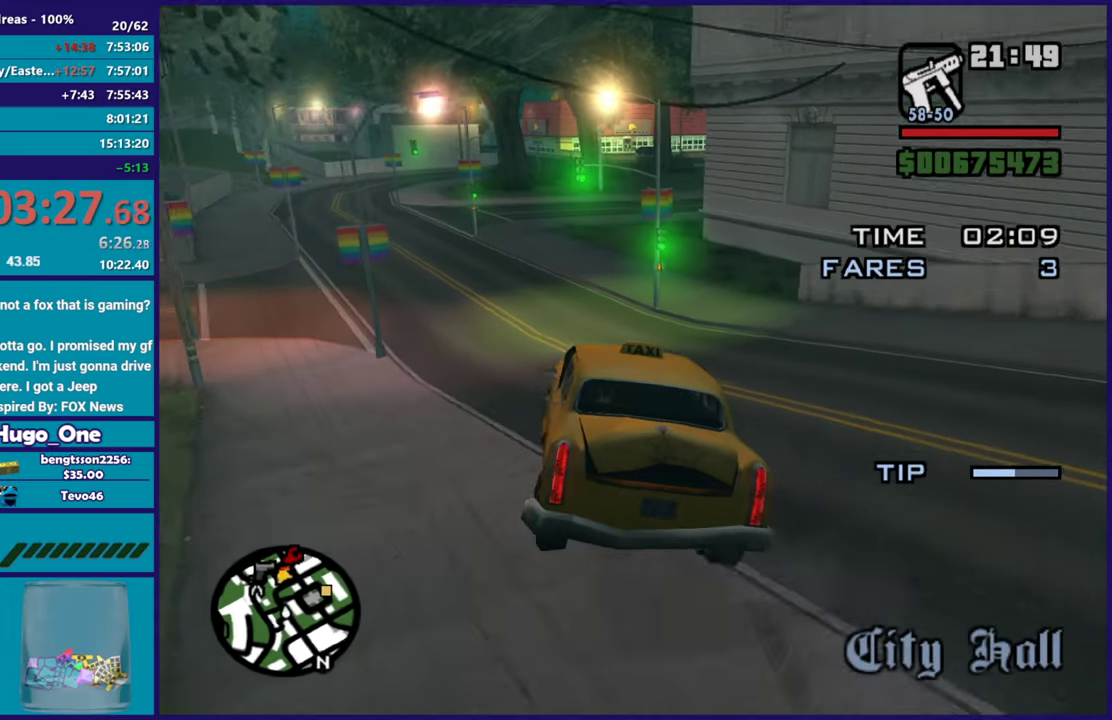
{"buttons": ["R2"], "left_stick": "right", "right_stick": "down", "events": [[50, "right_stick", "center"], [134, "right_stick", "down-left"], [201, "left_stick", "center"], [334, "left_stick", "right"], [334, "right_stick", "center"], [467, "right_stick", "down"]]}
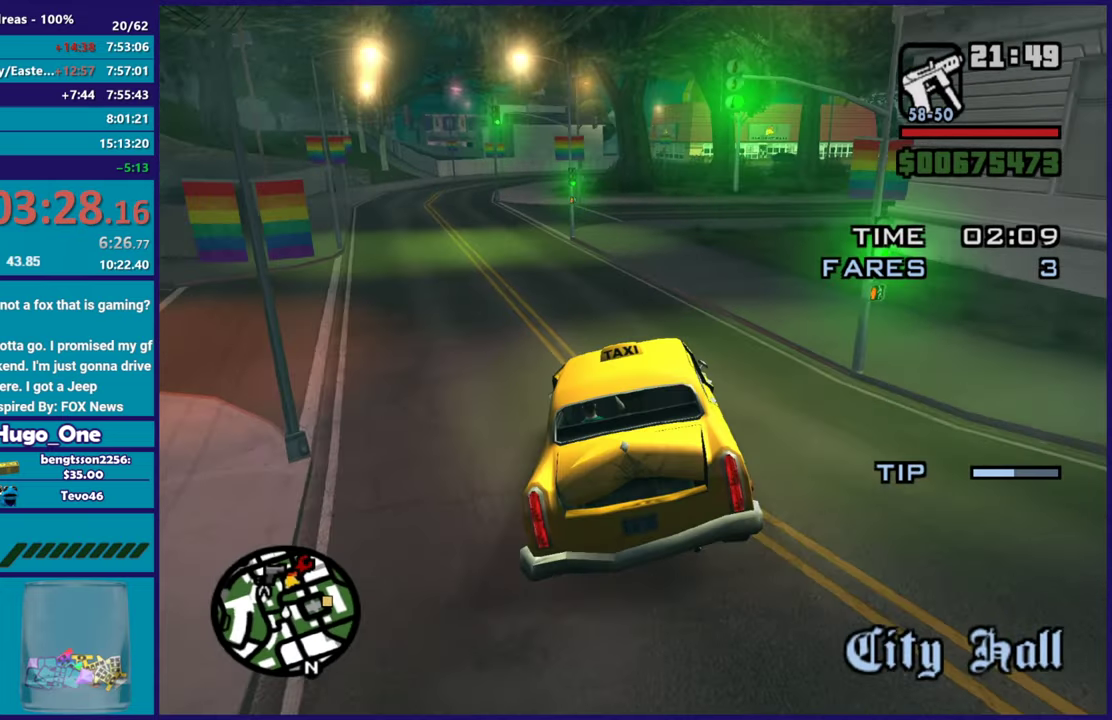
{"buttons": ["R2"], "left_stick": "right", "right_stick": "down-right", "events": [[83, "right_stick", "down-right"], [133, "left_stick", "center"], [250, "right_stick", "down"], [283, "left_stick", "right"], [384, "right_stick", "right"], [500, "right_stick", "down-right"]]}
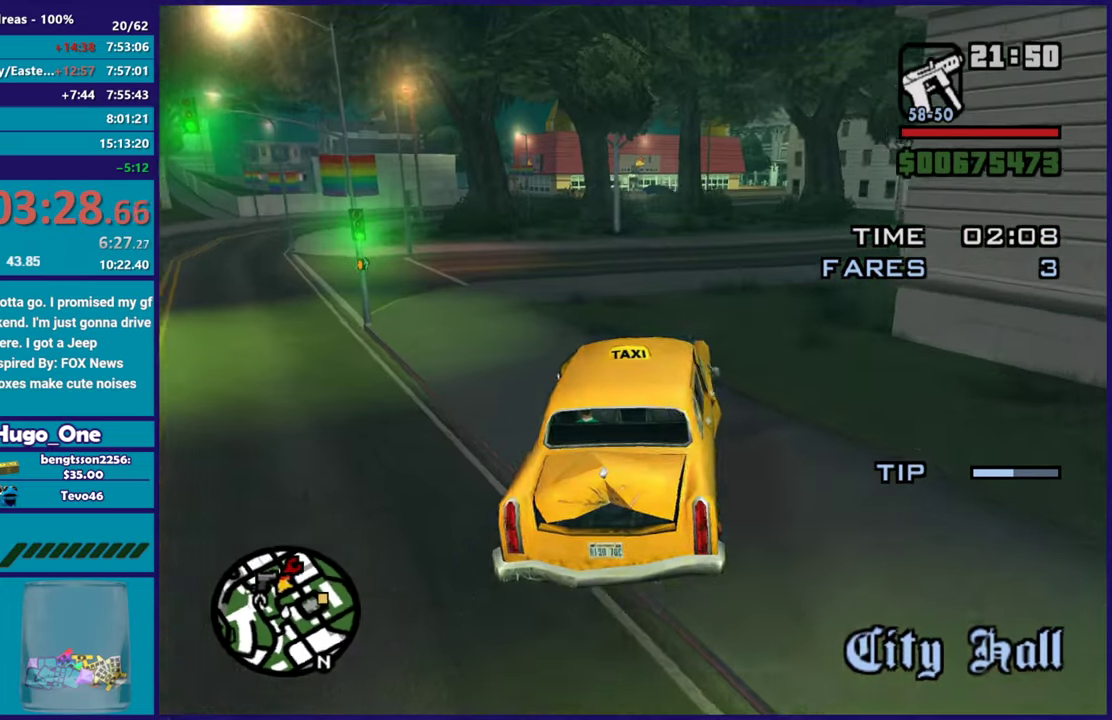
{"buttons": ["R2"], "left_stick": "right", "right_stick": "down-right", "events": [[34, "R2", "up"], [150, "left_stick", "center"], [184, "R2", "down"], [234, "right_stick", "center"], [267, "left_stick", "down-right"], [367, "right_stick", "right"], [467, "left_stick", "right"], [484, "right_stick", "down-right"]]}
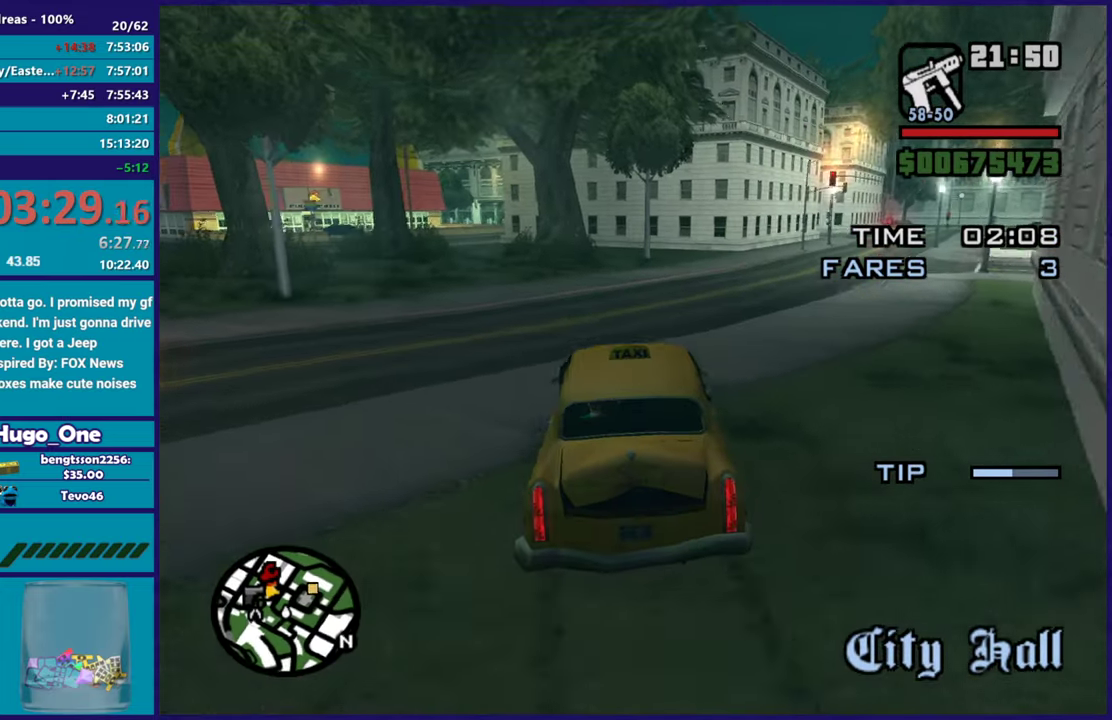
{"buttons": ["R2"], "left_stick": "right", "right_stick": "down-right", "events": [[16, "R2", "up"], [100, "R2", "down"], [117, "right_stick", "up-right"], [217, "right_stick", "right"], [317, "left_stick", "center"], [484, "left_stick", "right"], [500, "right_stick", "down-right"]]}